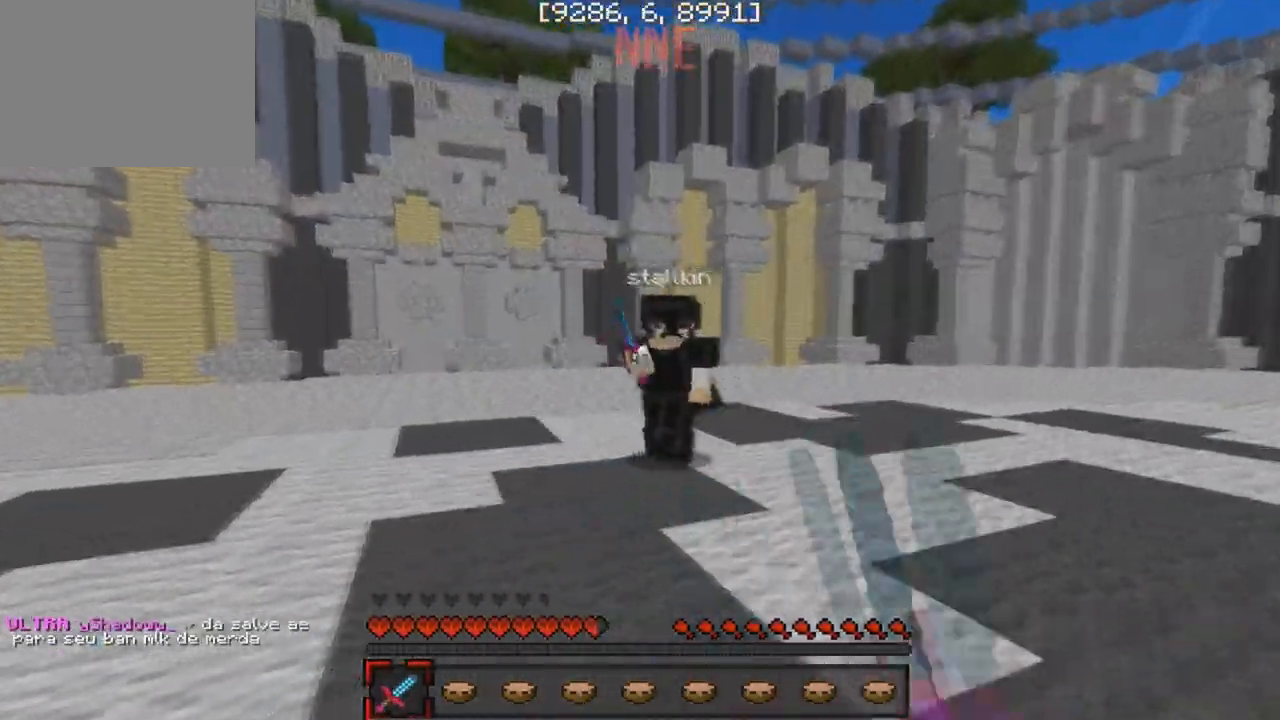
Gameplay with keyboard; each line is a JSON object with the keys held at the frame after it. "events" lists presses ("down") and releases ("up") of "a", "d", "s" and "w" between this image and that frame as [ms after this image, input, new state], when the widget could be followed in between. No other keys are recorded. Mouse input is not recorded.
{"keys": ["a", "d", "w"], "events": [[500, "a", "down"]]}
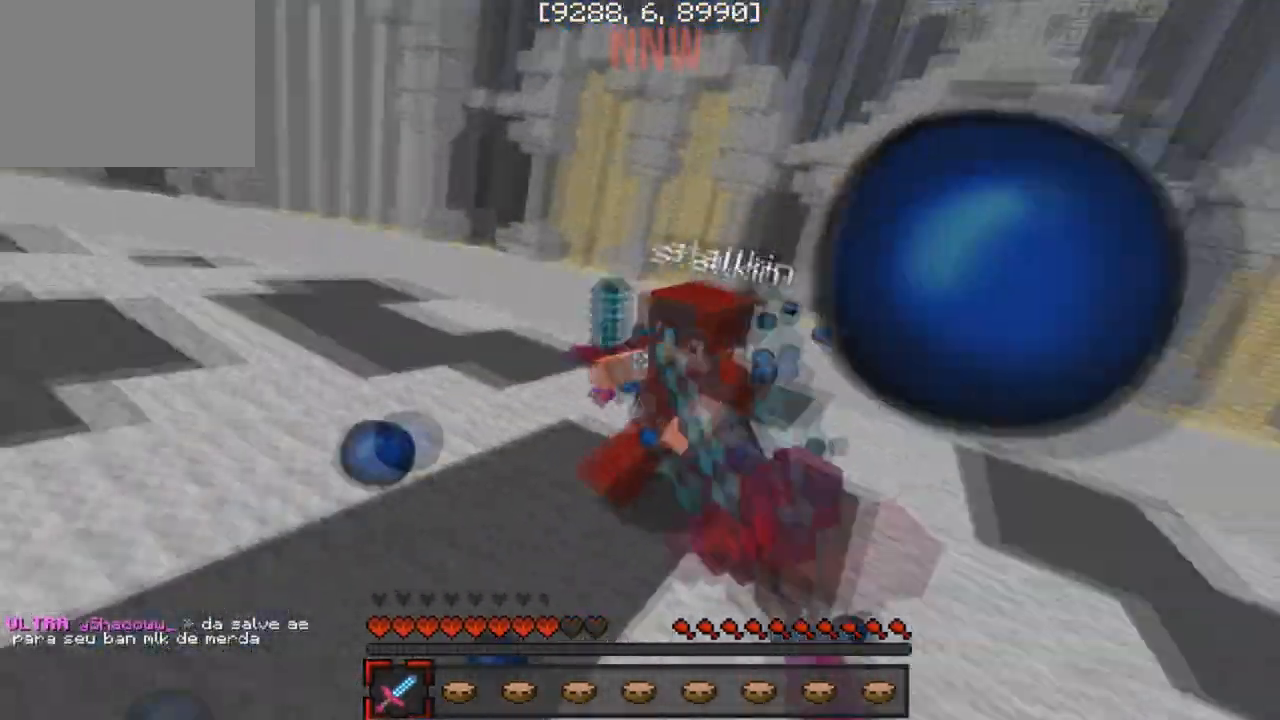
{"keys": ["d"], "events": [[67, "d", "up"], [233, "a", "up"], [350, "w", "up"], [383, "d", "down"]]}
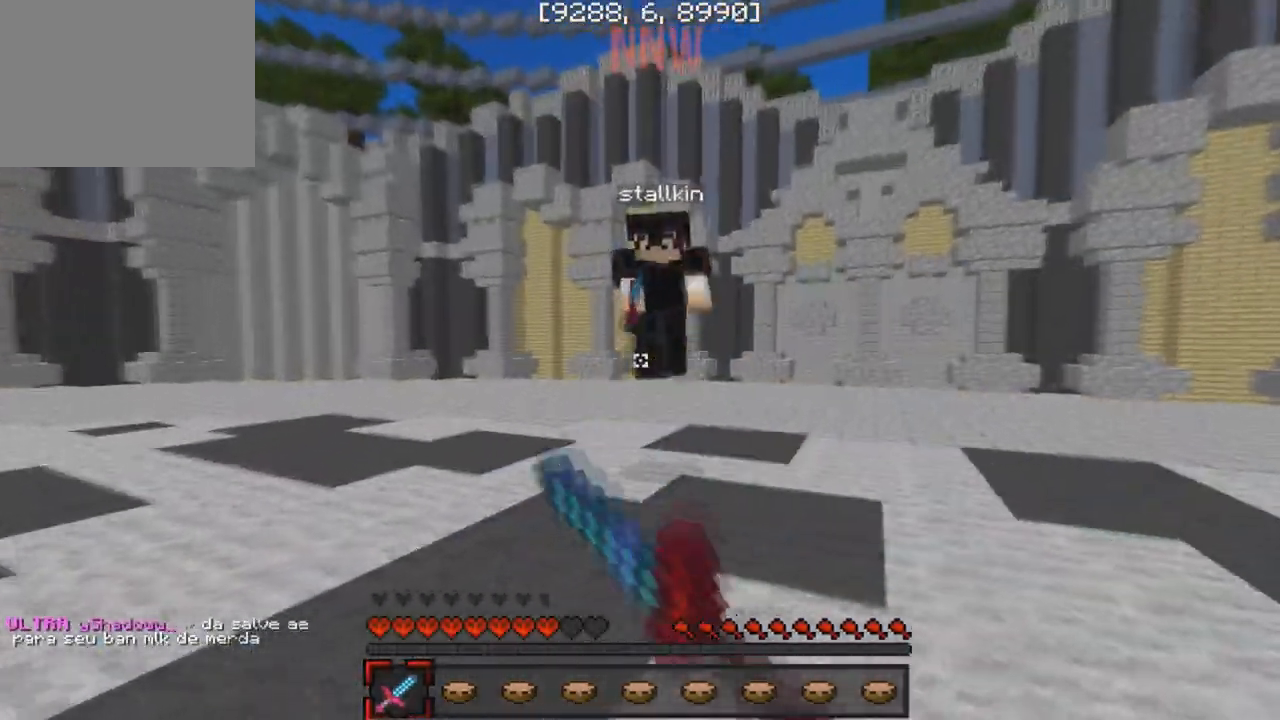
{"keys": ["a", "w"], "events": [[17, "a", "down"], [50, "d", "up"], [183, "w", "down"]]}
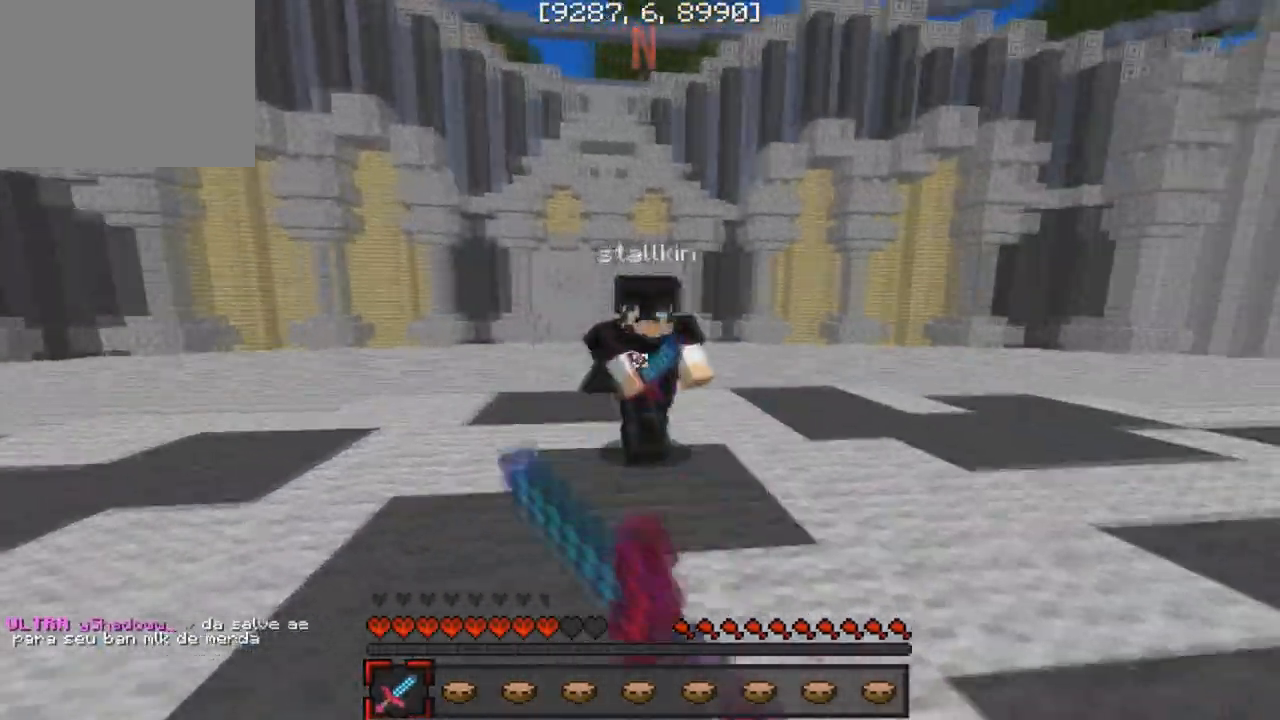
{"keys": ["d"], "events": [[183, "a", "up"], [450, "d", "down"], [500, "w", "up"]]}
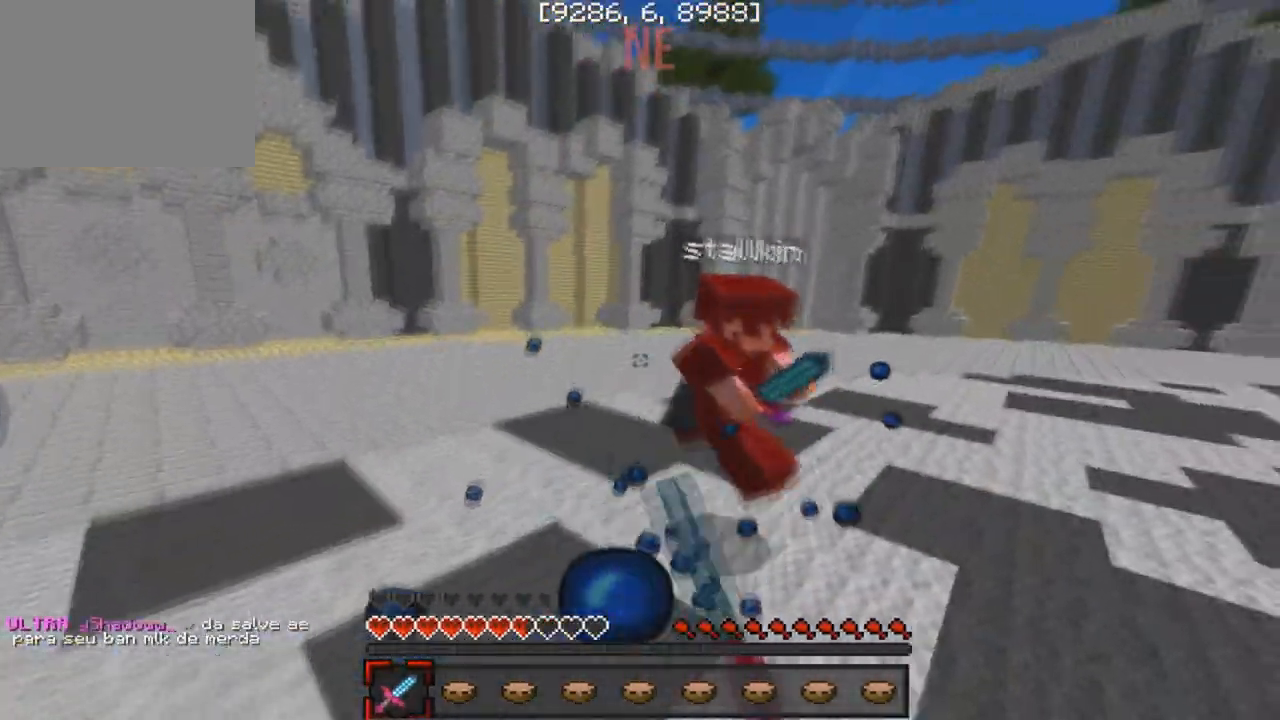
{"keys": ["d", "w"], "events": [[83, "d", "up"], [83, "w", "down"], [367, "d", "down"]]}
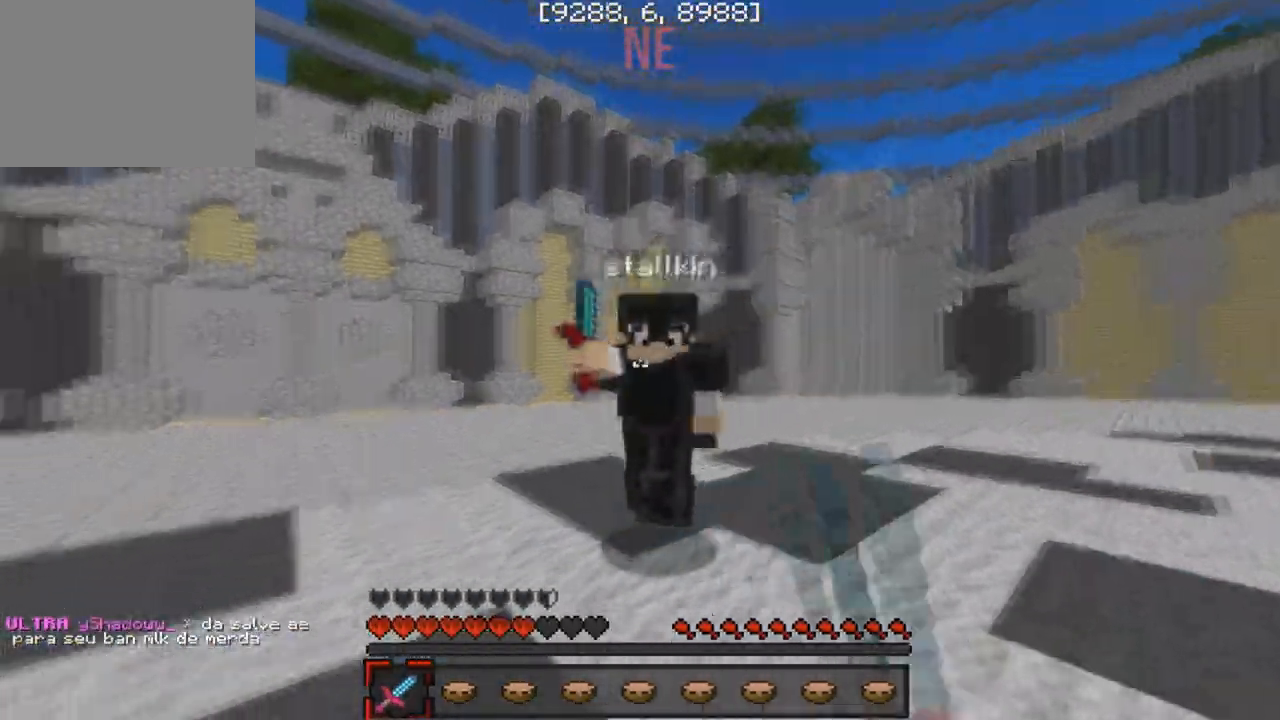
{"keys": ["w"], "events": [[233, "d", "up"], [267, "a", "down"], [400, "a", "up"]]}
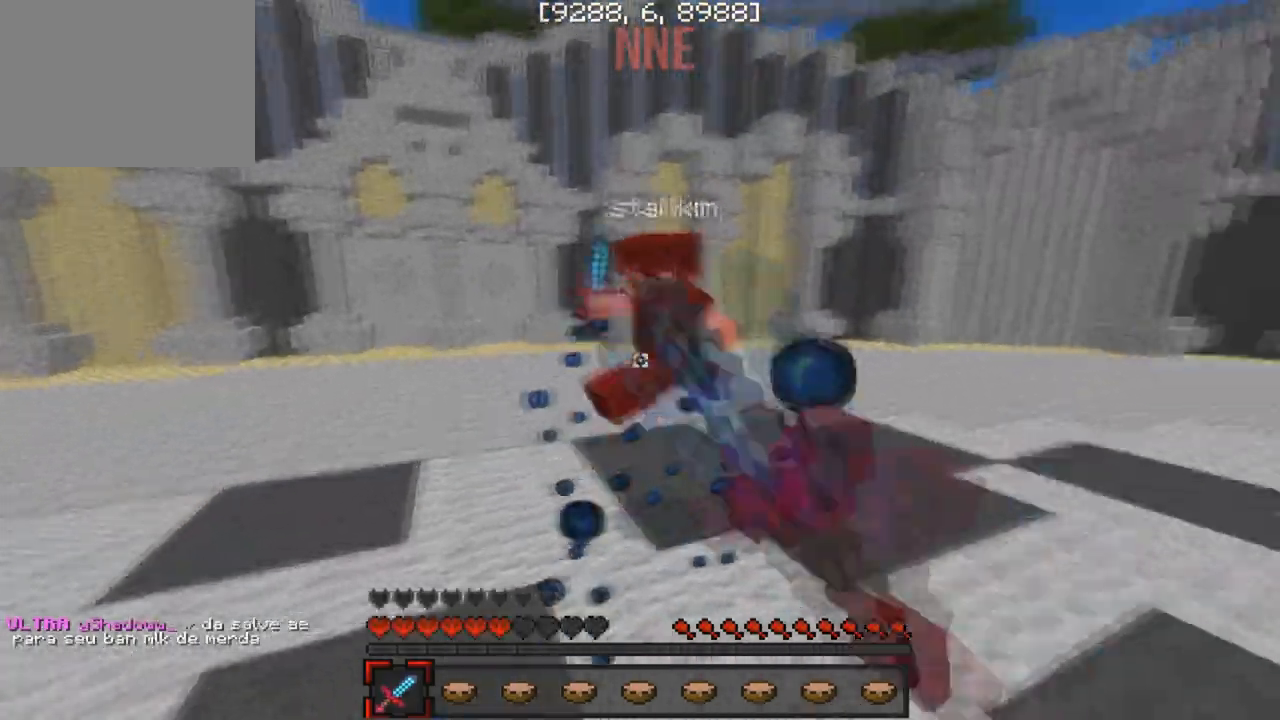
{"keys": ["d", "w"], "events": [[250, "d", "down"]]}
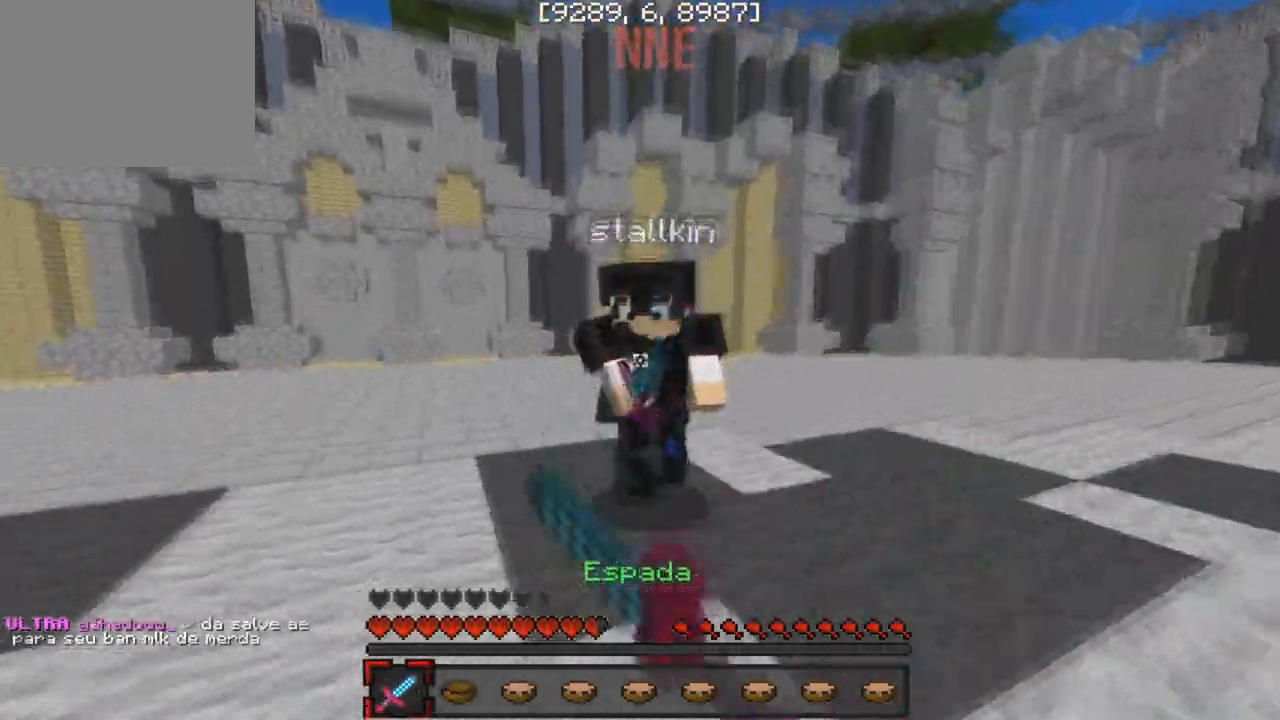
{"keys": ["d"], "events": [[100, "a", "down"], [117, "d", "up"], [350, "a", "up"], [350, "d", "down"], [367, "w", "up"]]}
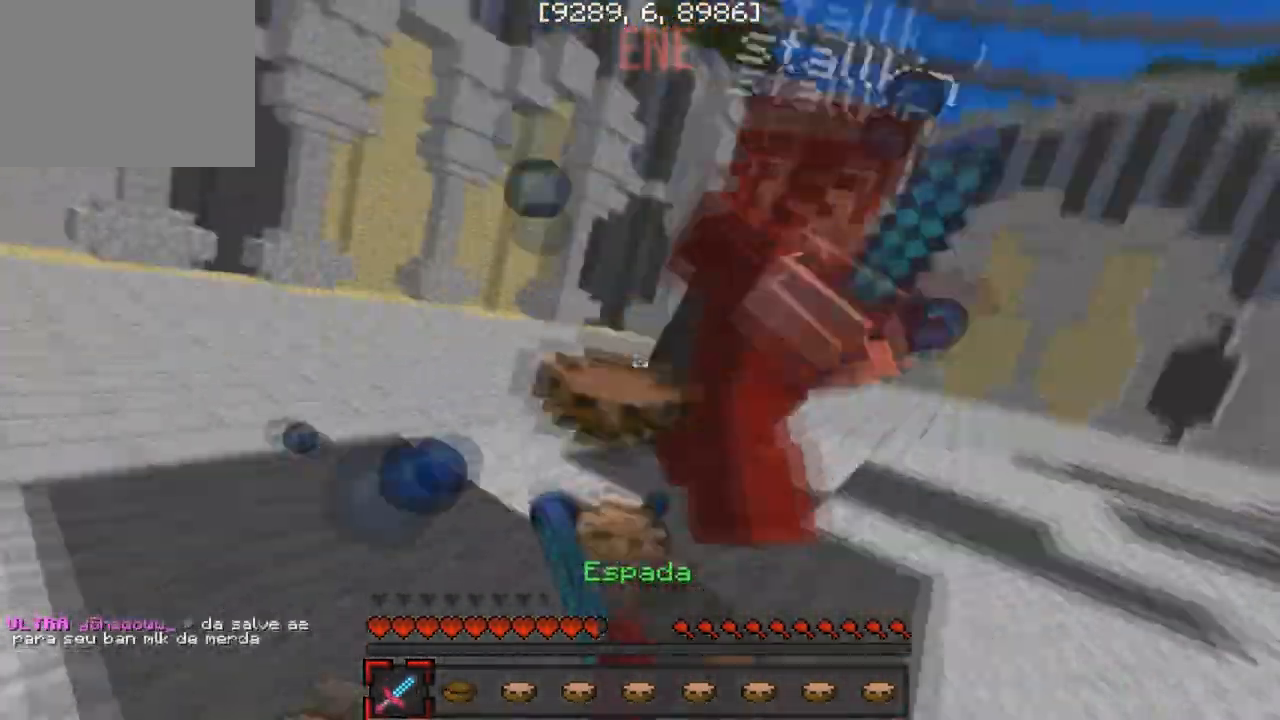
{"keys": ["w"], "events": [[117, "w", "down"], [217, "d", "up"]]}
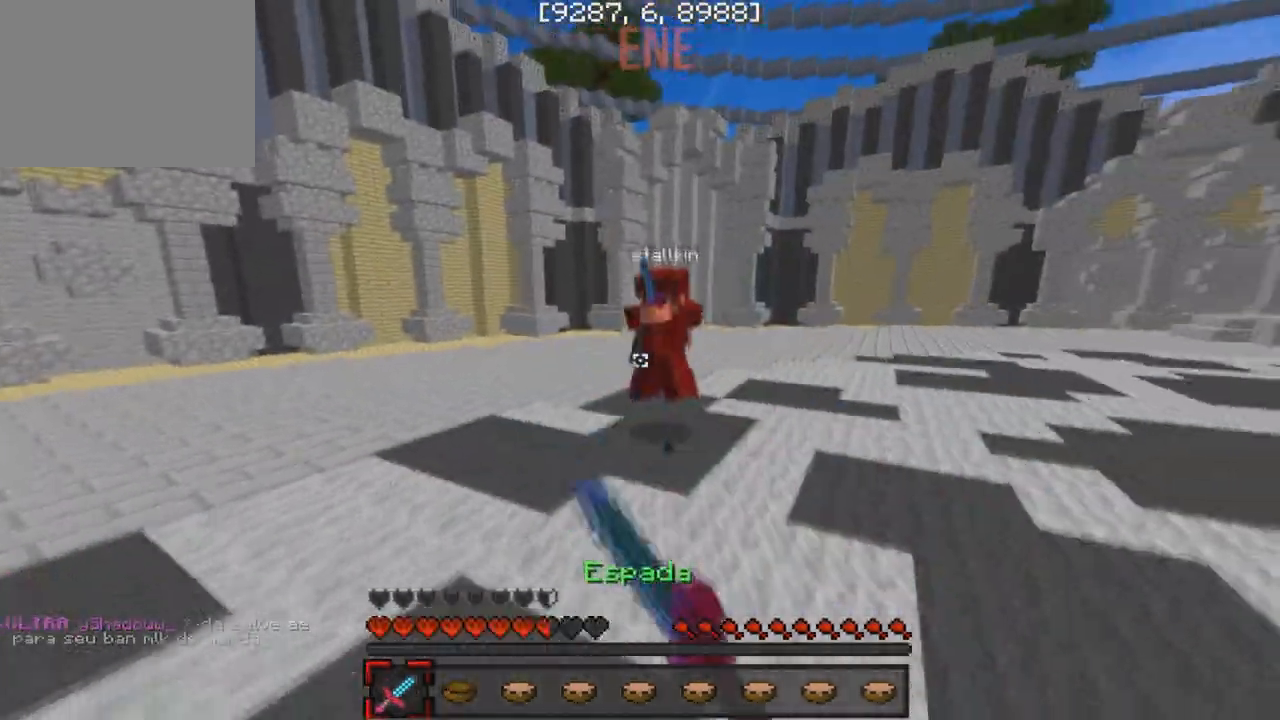
{"keys": ["d", "w"], "events": [[50, "a", "down"], [133, "w", "up"], [150, "a", "up"], [150, "d", "down"], [233, "w", "down"]]}
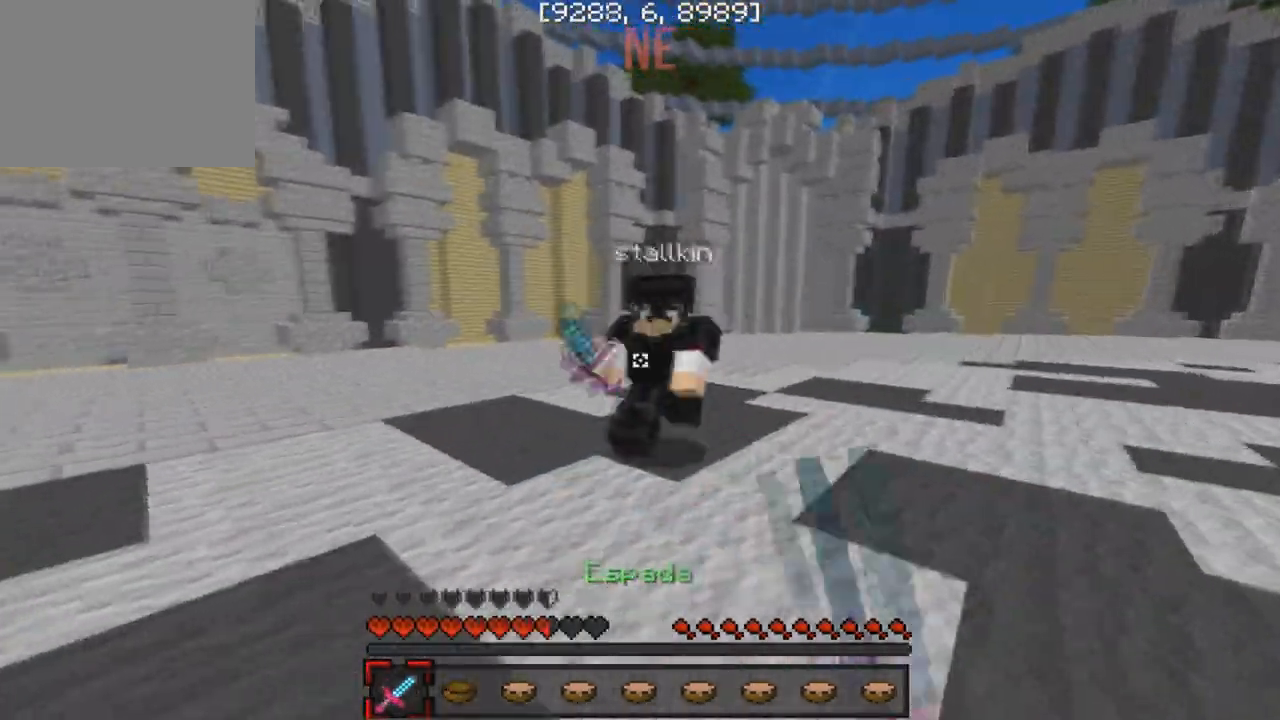
{"keys": ["a", "w"], "events": [[183, "a", "down"], [217, "d", "up"]]}
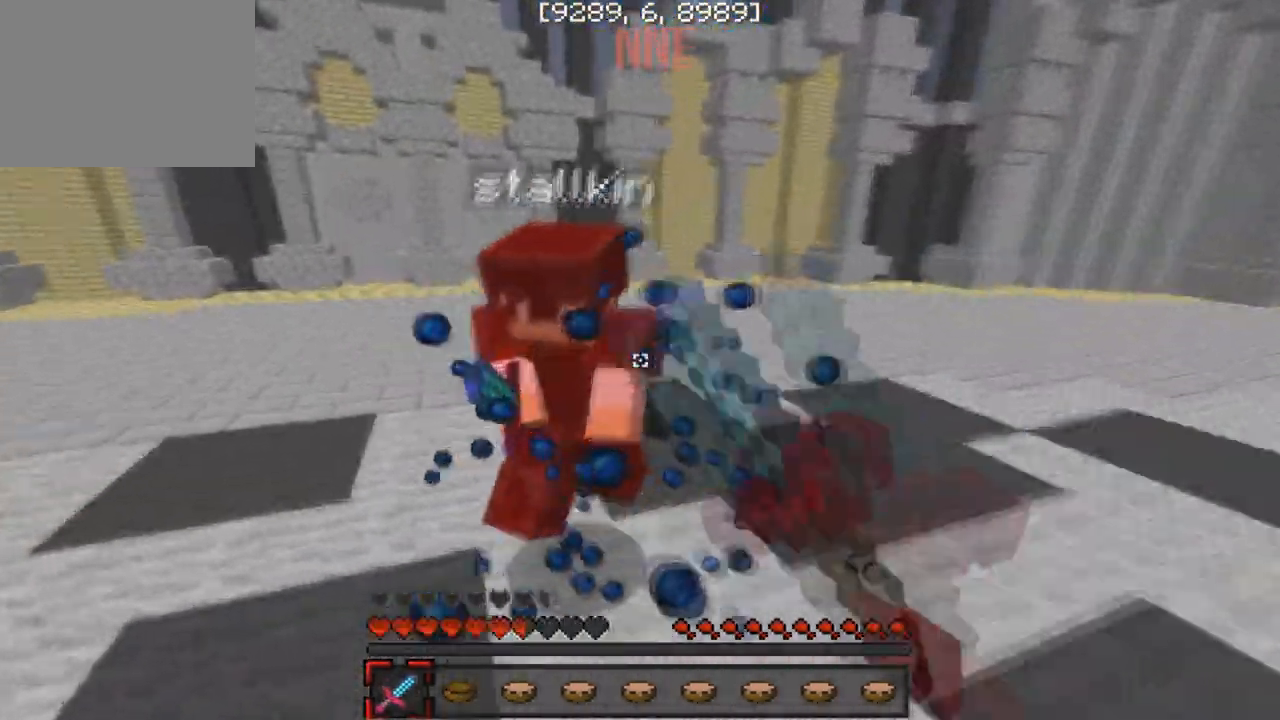
{"keys": ["w"], "events": [[33, "a", "up"], [367, "d", "down"], [500, "d", "up"]]}
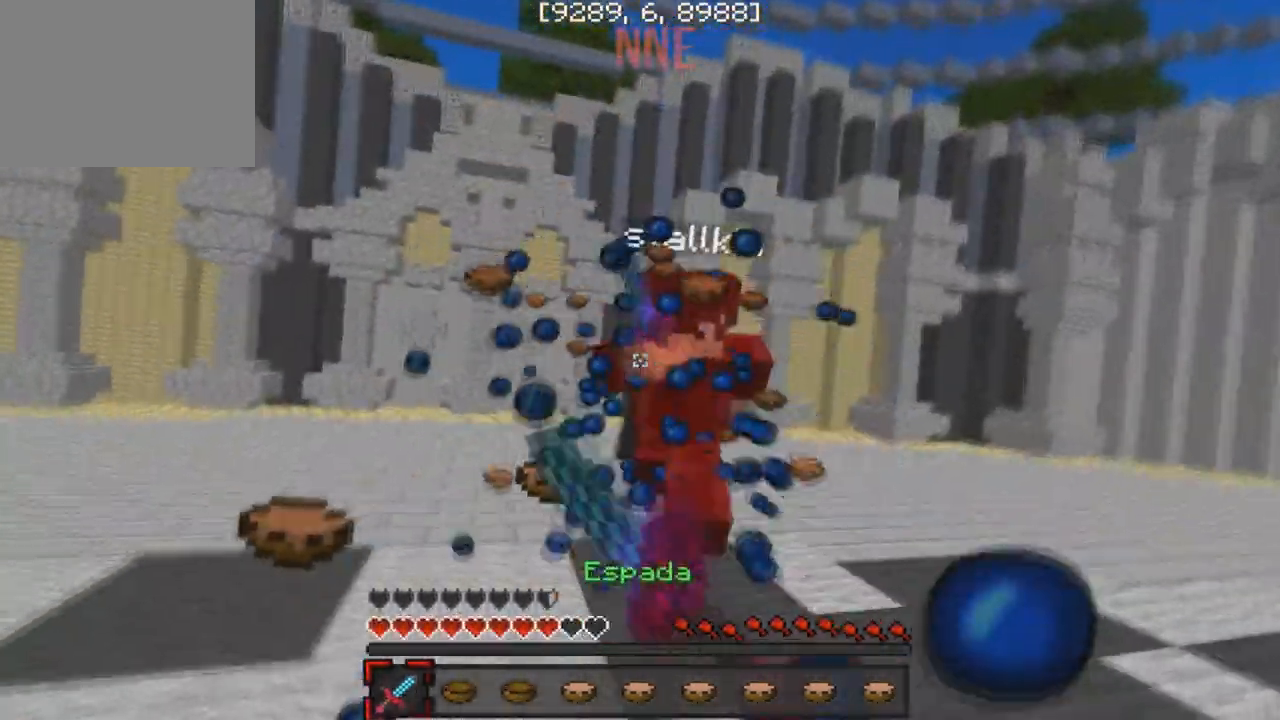
{"keys": ["a", "w"], "events": [[417, "a", "down"]]}
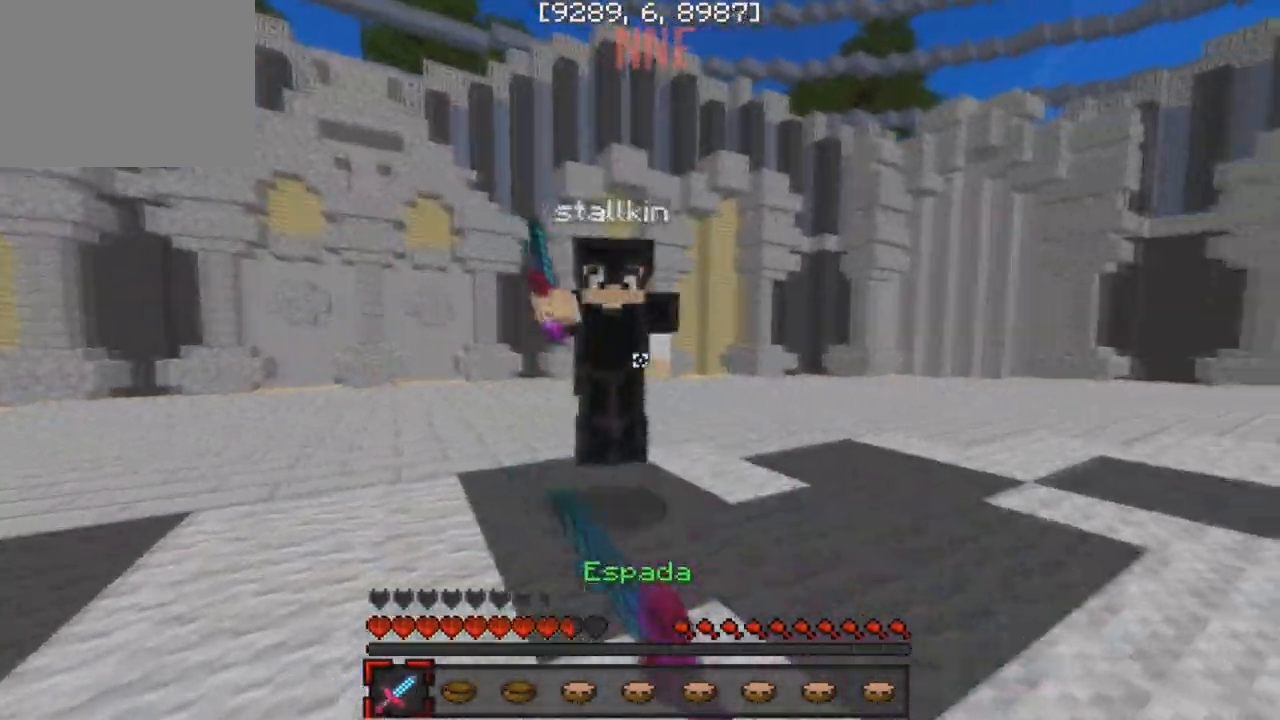
{"keys": ["d"], "events": [[450, "a", "up"], [467, "w", "up"], [483, "d", "down"]]}
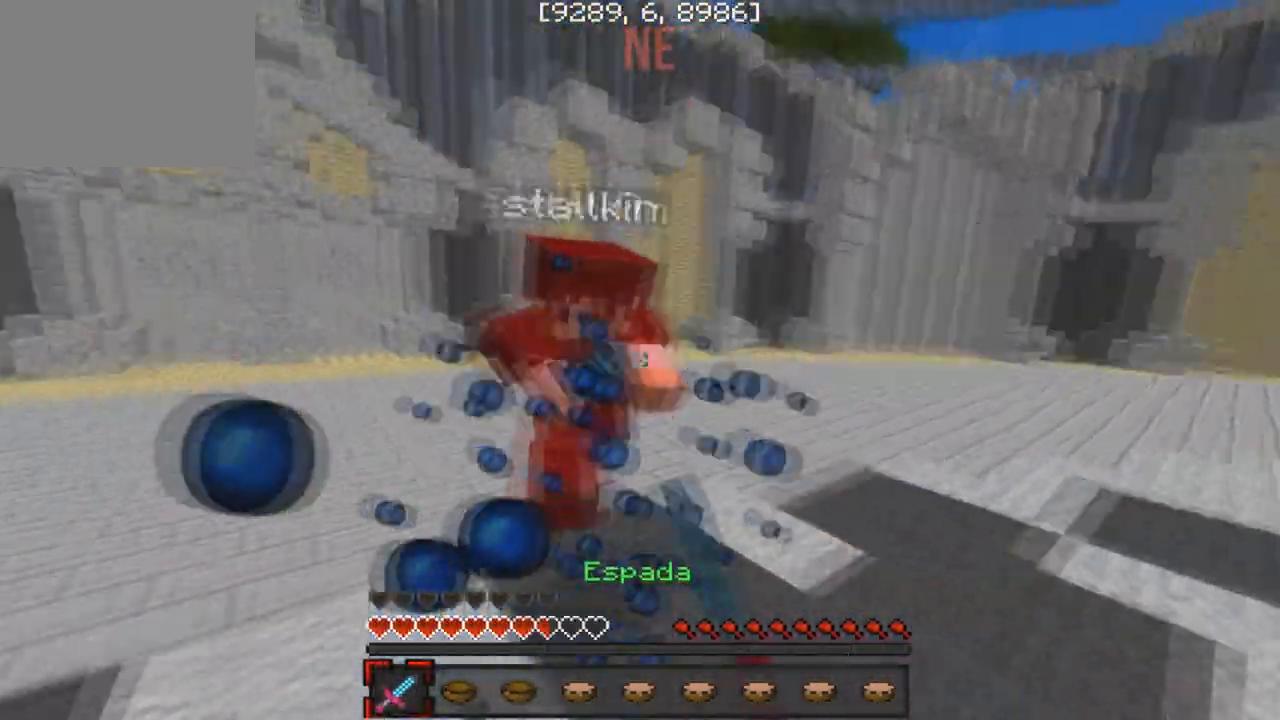
{"keys": ["w"], "events": [[67, "w", "down"], [117, "d", "up"]]}
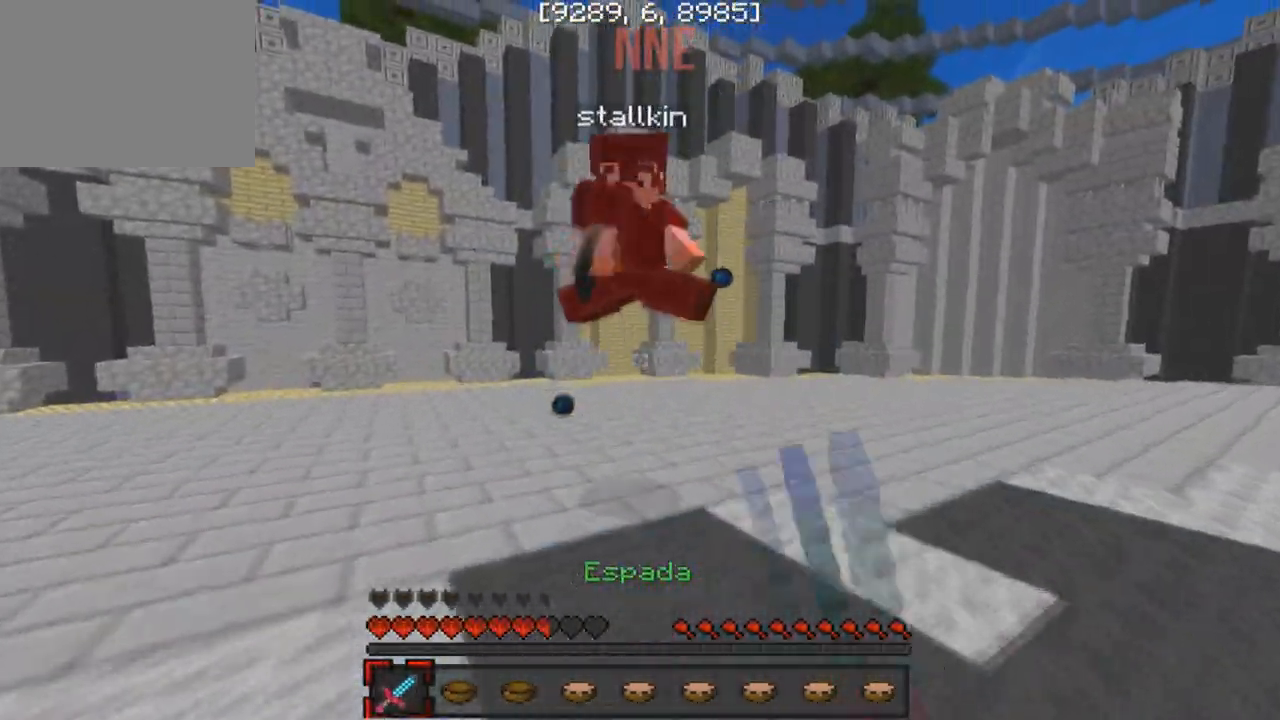
{"keys": ["w"], "events": [[267, "d", "down"], [283, "w", "up"], [383, "w", "down"], [417, "d", "up"]]}
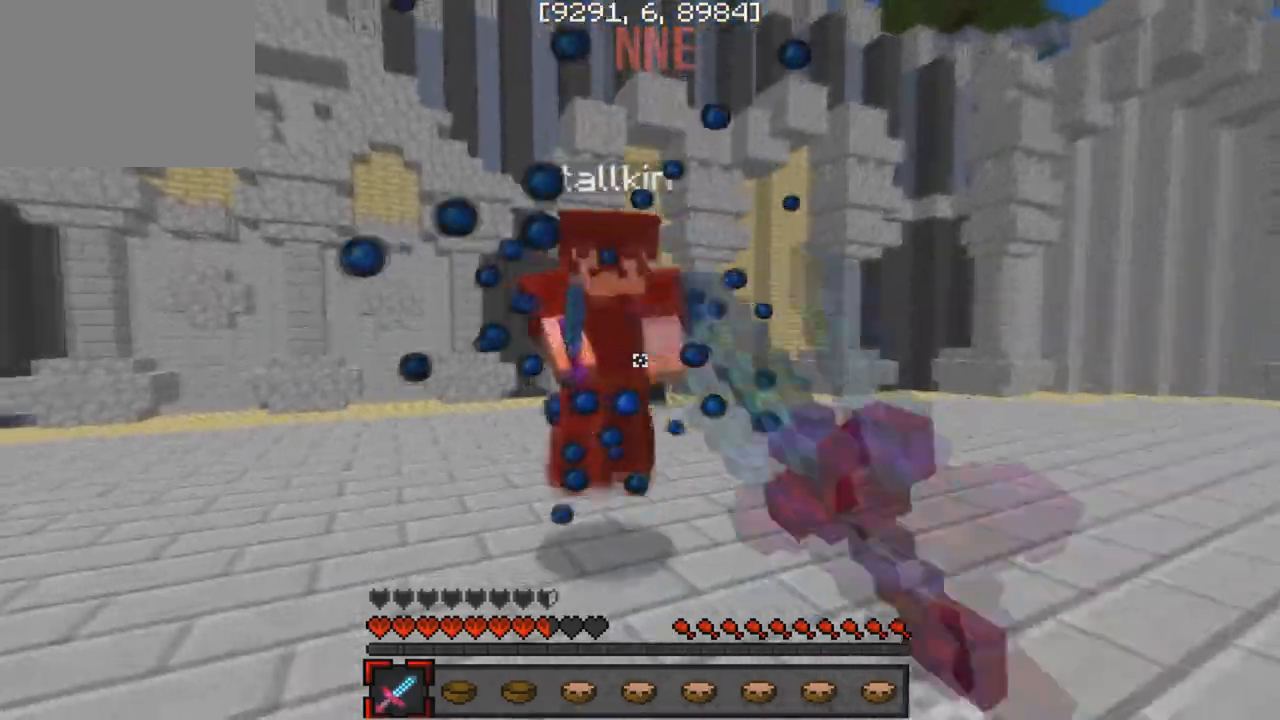
{"keys": ["d", "w"], "events": [[117, "a", "down"], [350, "a", "up"], [417, "d", "down"]]}
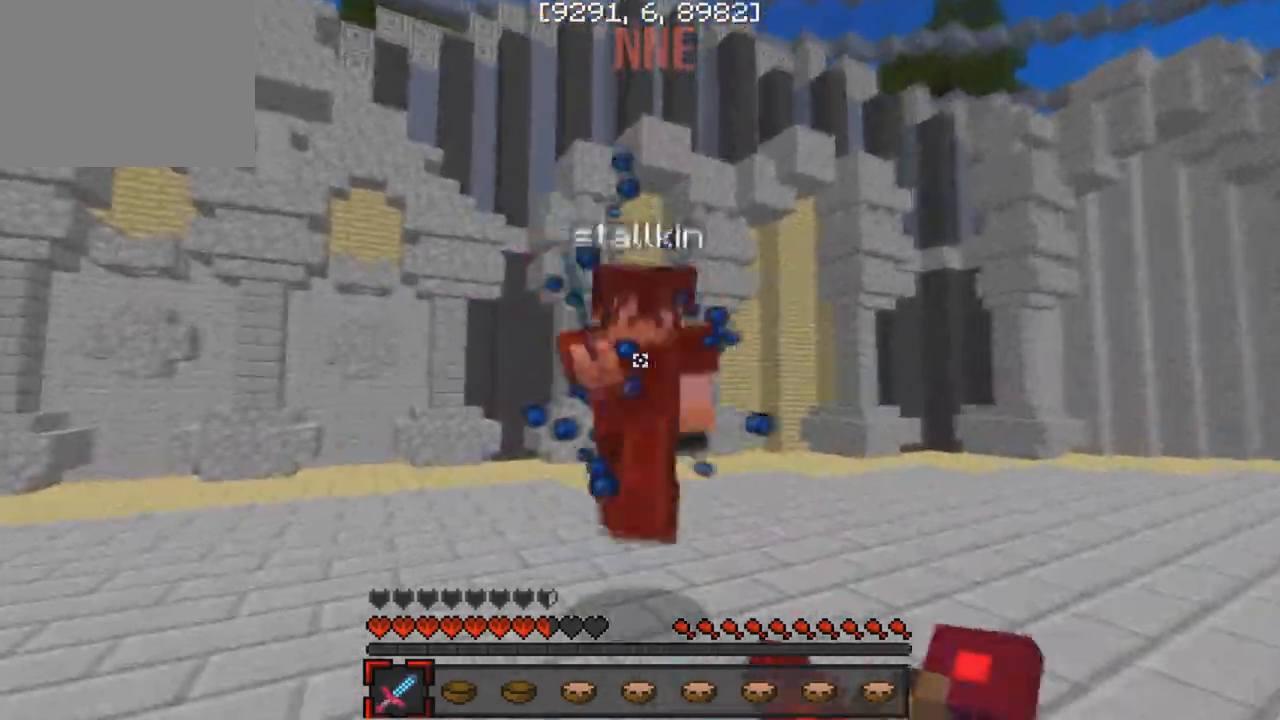
{"keys": ["w"], "events": [[67, "d", "up"], [233, "w", "up"], [317, "w", "down"]]}
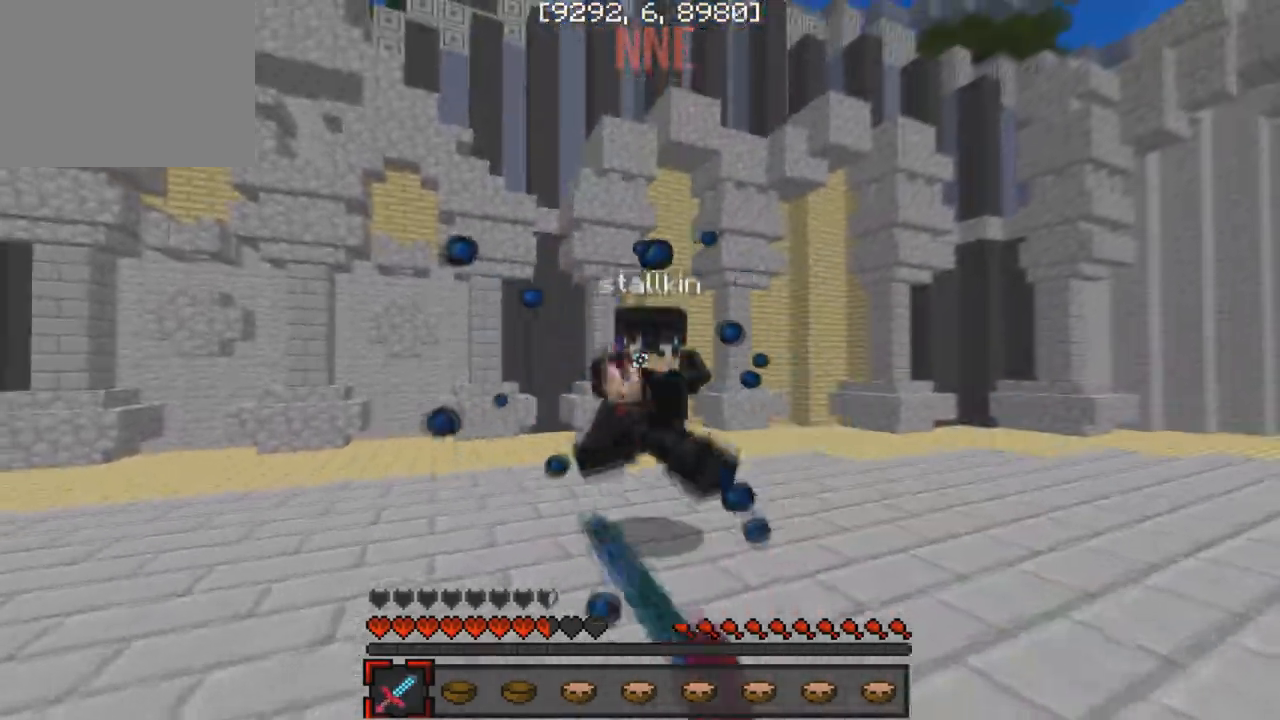
{"keys": ["w"], "events": [[283, "a", "down"], [500, "a", "up"]]}
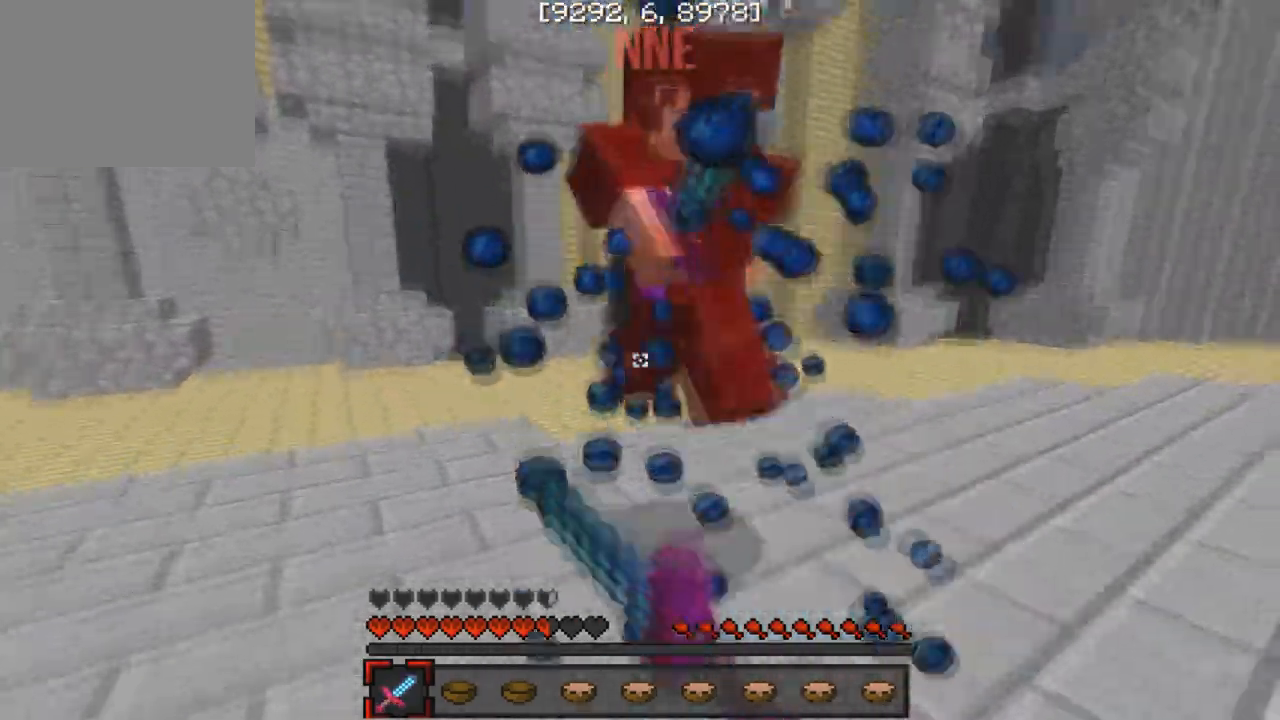
{"keys": ["w"], "events": [[17, "w", "up"], [33, "d", "down"], [200, "w", "down"], [233, "d", "up"]]}
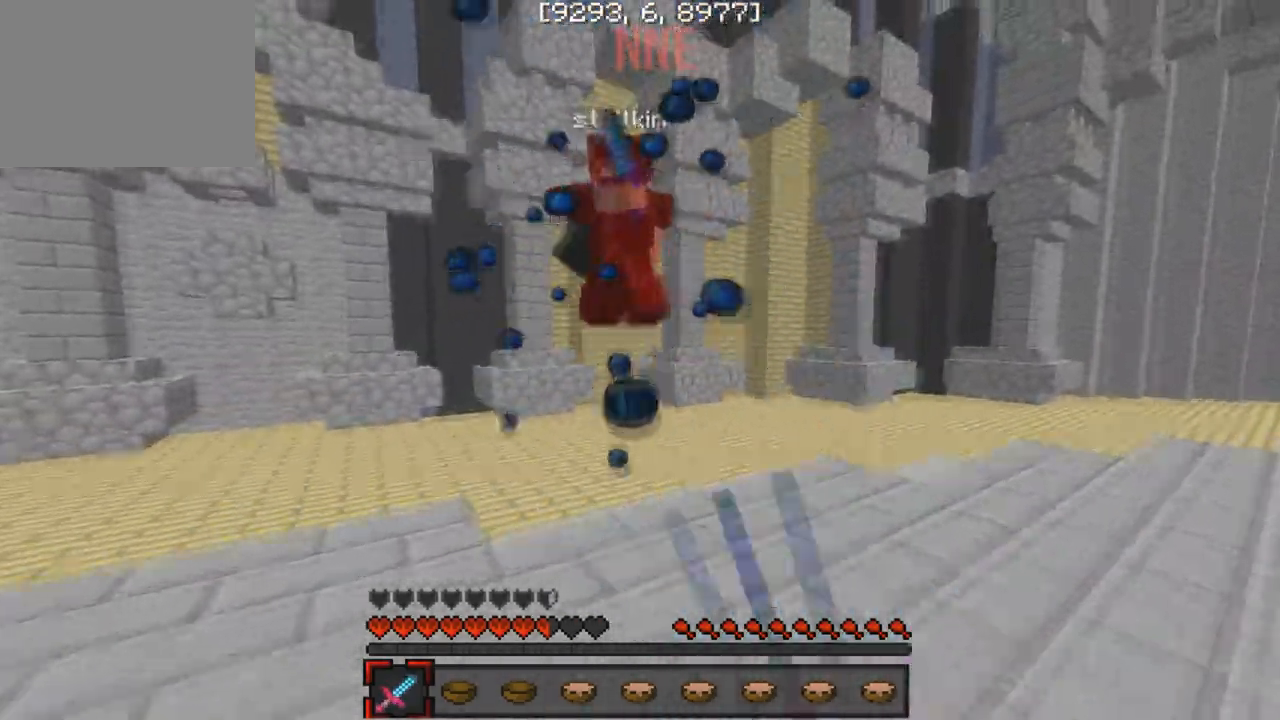
{"keys": ["d"], "events": [[317, "w", "up"], [367, "d", "down"]]}
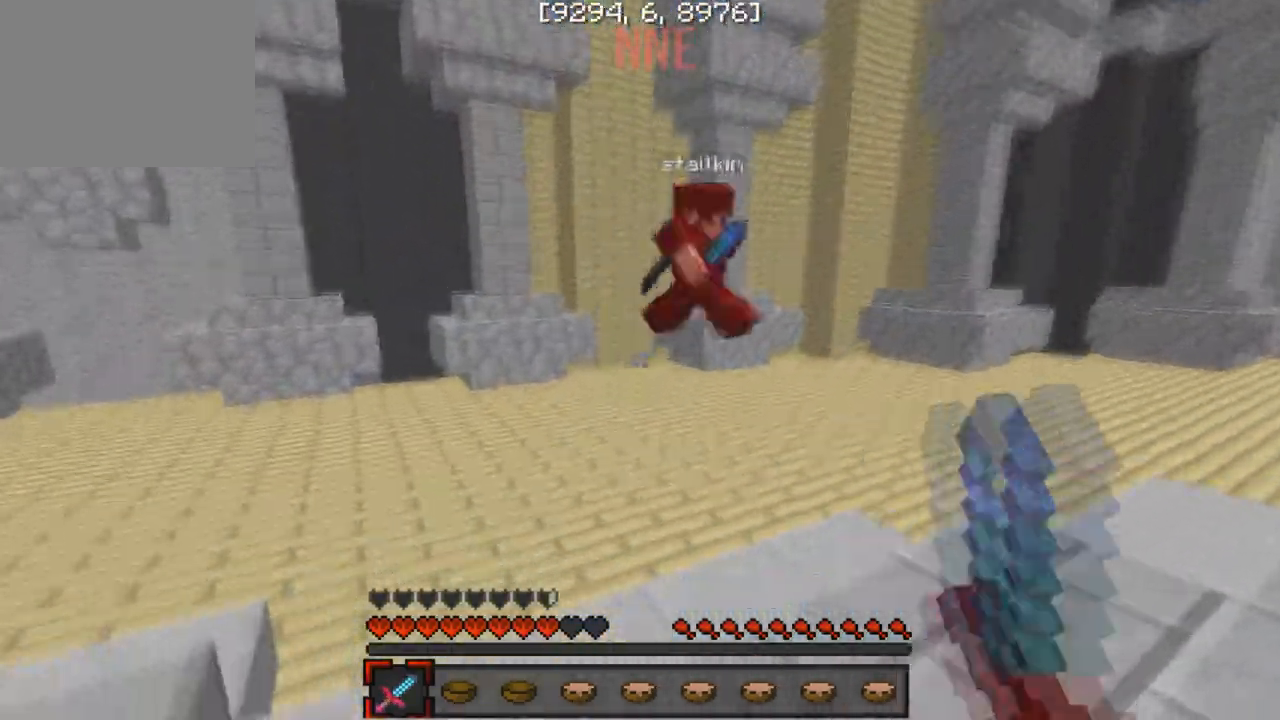
{"keys": ["d", "w"], "events": [[67, "w", "down"], [100, "a", "down"], [133, "d", "up"], [133, "w", "up"], [283, "d", "down"], [333, "a", "up"], [333, "w", "down"]]}
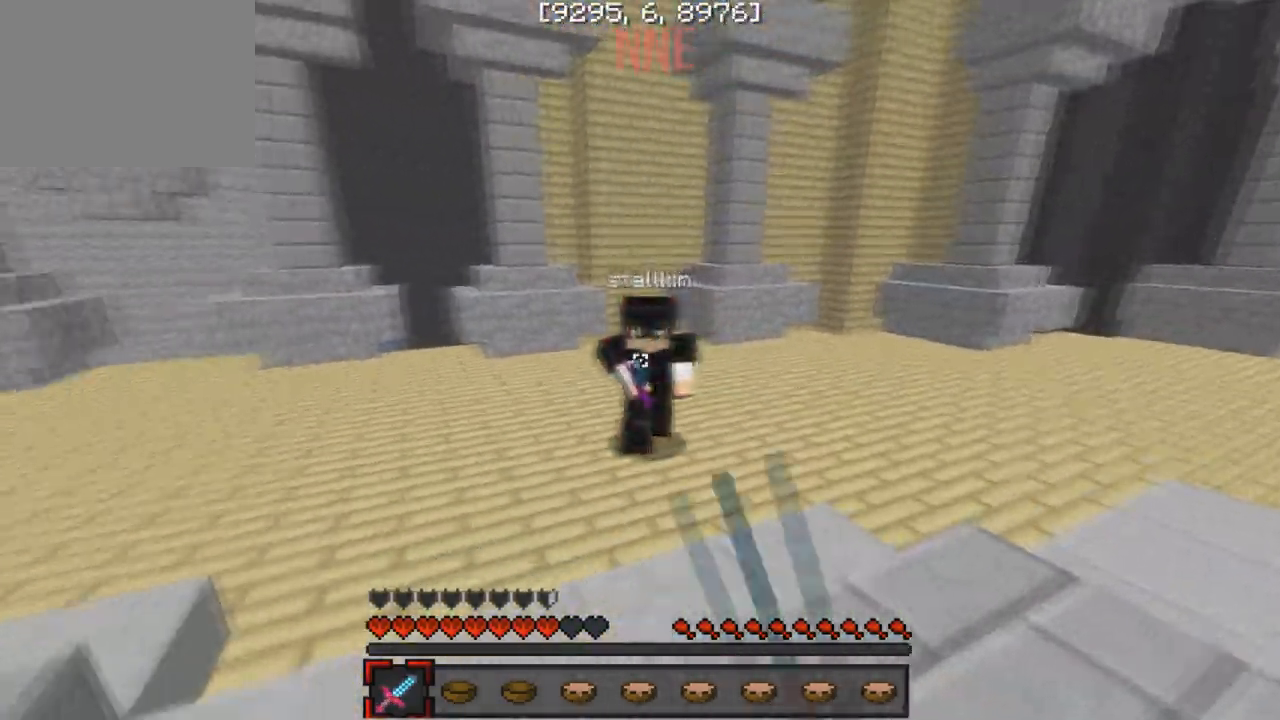
{"keys": ["a", "w"], "events": [[400, "a", "down"], [417, "d", "up"]]}
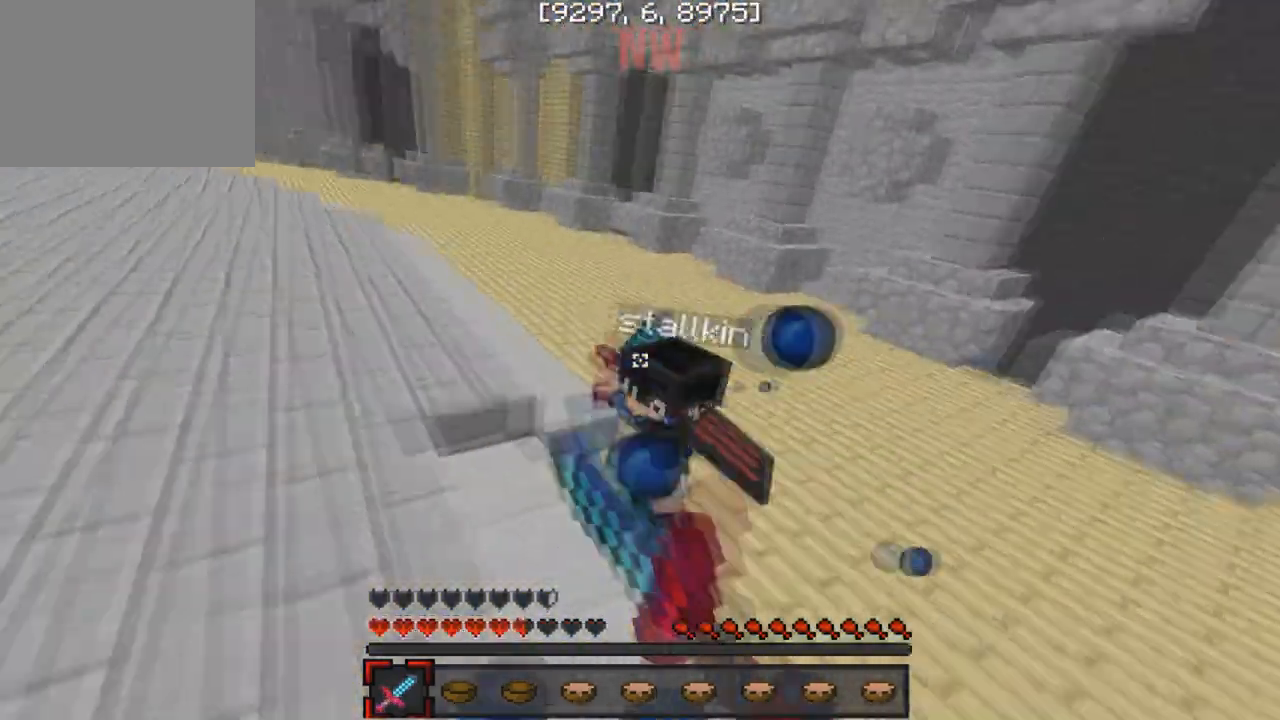
{"keys": ["w"], "events": [[150, "a", "up"]]}